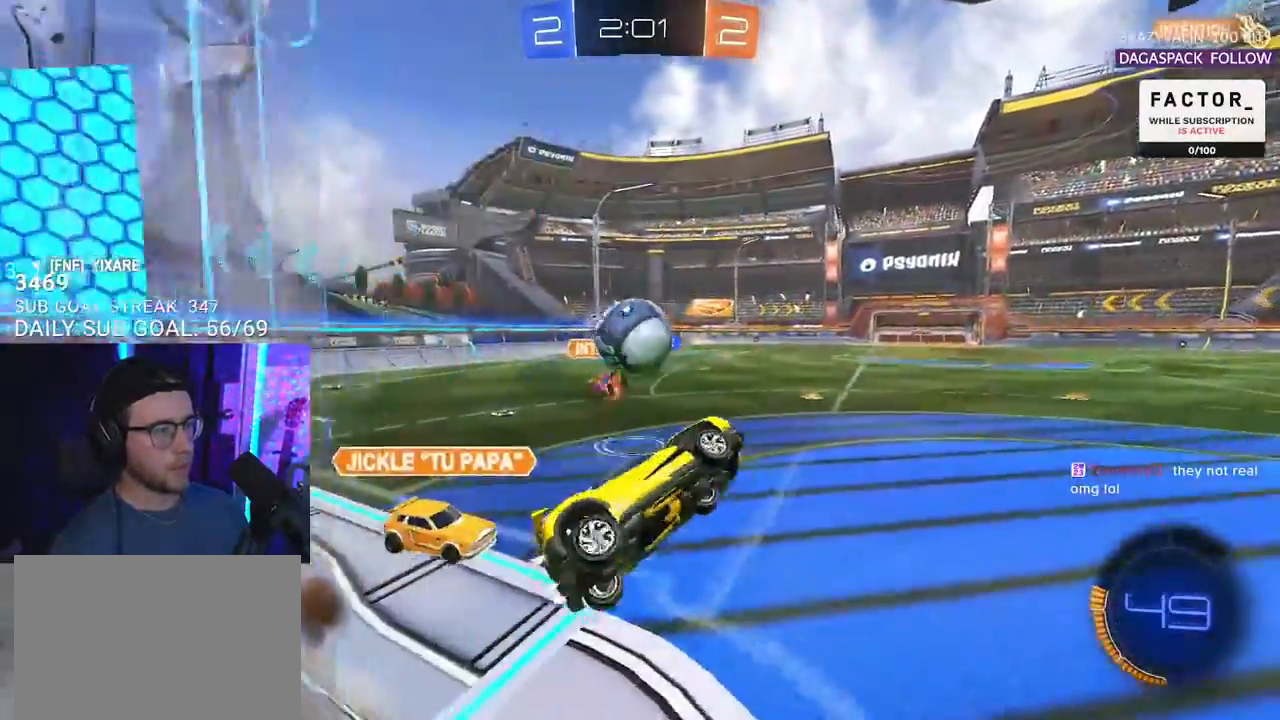
Gameplay with a controller (PlayStation layout); each line is a JSON object with the inputs held at the frame after it. "events" lists button and stick changes between this image and that frame as [ms after this image, input, new state], when the widget could be followed in between. Not read: R1 START.
{"buttons": ["R2"], "left_stick": "down-right", "right_stick": "center", "events": [[67, "R2", "down"], [100, "CROSS", "down"], [133, "L2", "down"], [183, "left_stick", "up-left"], [250, "L2", "up"], [267, "CROSS", "up"], [267, "left_stick", "right"], [367, "left_stick", "down-right"]]}
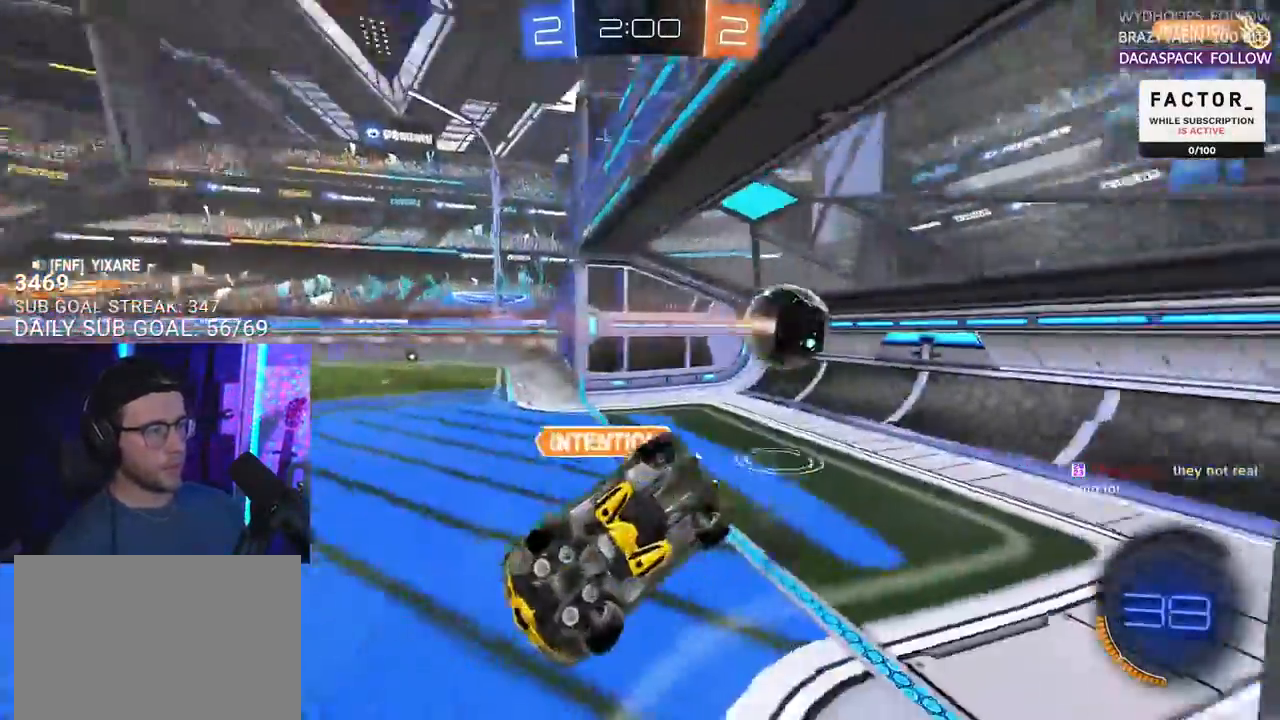
{"buttons": ["SELECT"], "left_stick": "center", "right_stick": "center", "events": [[67, "left_stick", "center"], [117, "R2", "up"], [133, "TRIANGLE", "down"], [250, "TRIANGLE", "up"], [300, "SELECT", "down"], [400, "SELECT", "up"], [483, "SELECT", "down"]]}
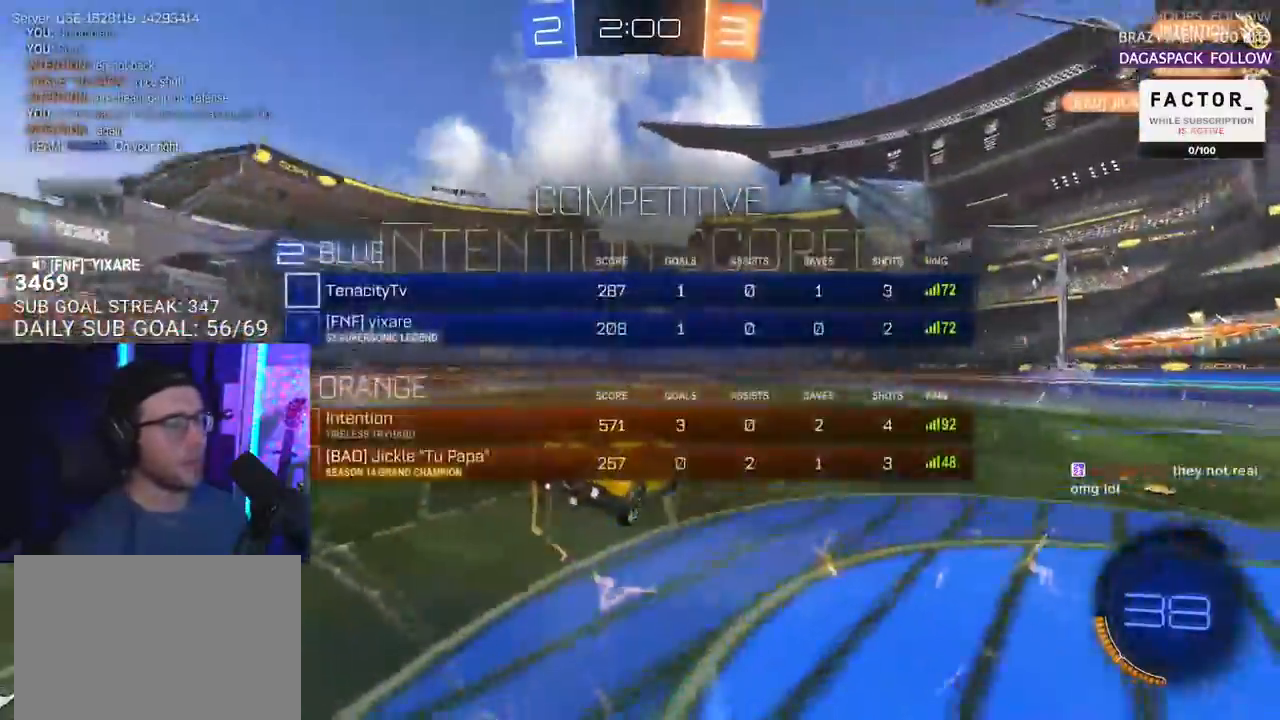
{"buttons": ["R2", "L3"], "left_stick": "left", "right_stick": "center", "events": [[50, "SELECT", "up"], [67, "TRIANGLE", "down"], [167, "TRIANGLE", "up"], [333, "R2", "down"], [333, "left_stick", "left"], [500, "L3", "down"]]}
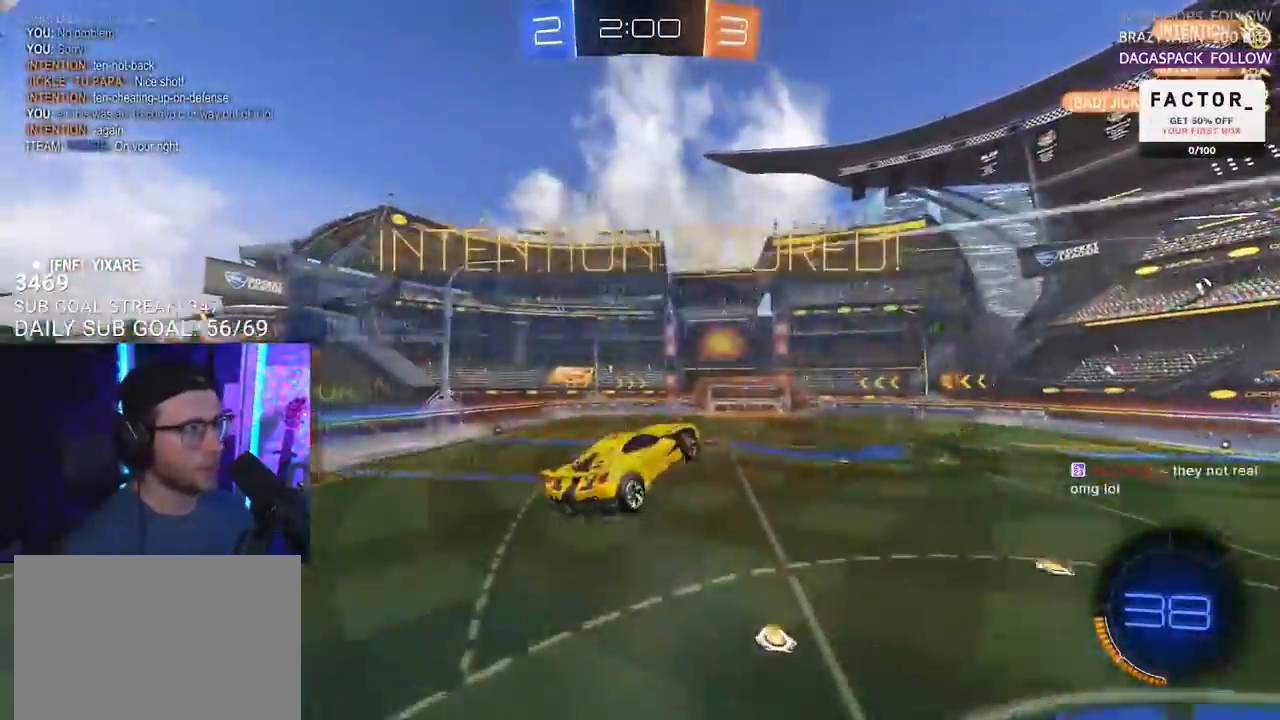
{"buttons": [], "left_stick": "up", "right_stick": "center", "events": [[100, "L3", "up"], [133, "R2", "up"], [217, "left_stick", "up"]]}
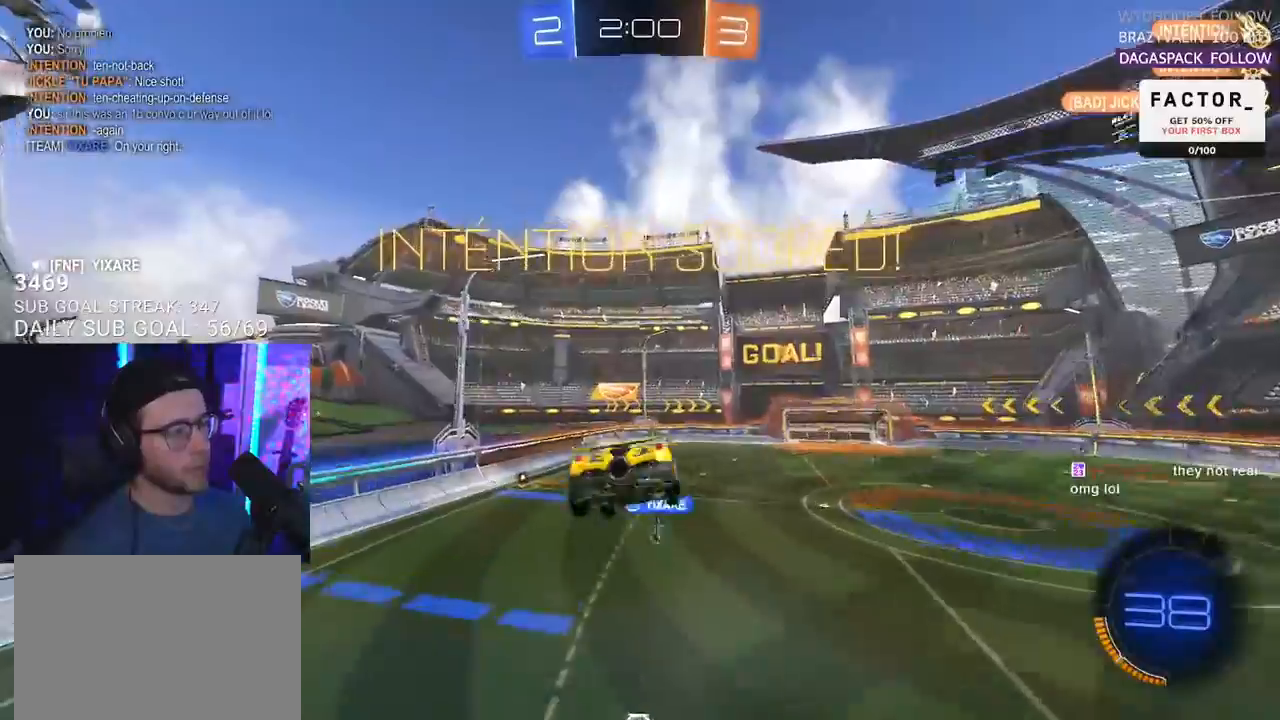
{"buttons": ["L3"], "left_stick": "up-left", "right_stick": "center", "events": [[100, "L3", "down"], [150, "left_stick", "left"], [283, "L3", "up"], [350, "left_stick", "up"], [450, "L3", "down"], [450, "left_stick", "up-left"]]}
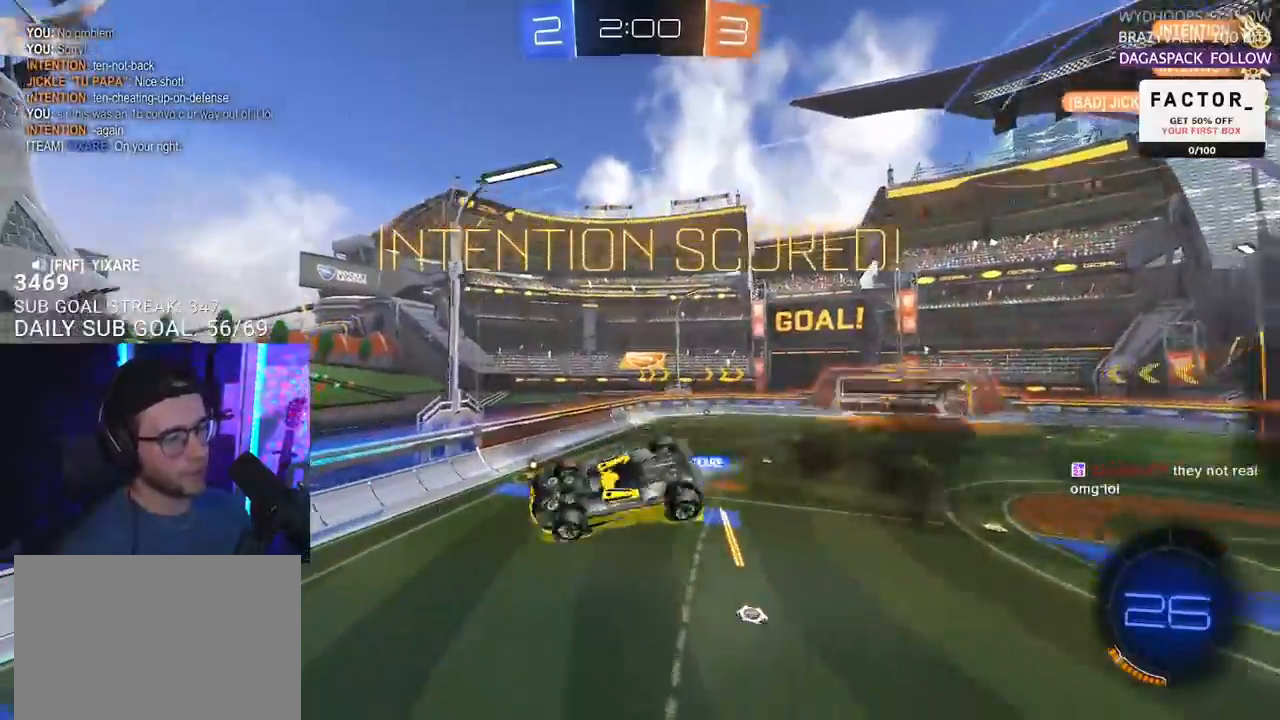
{"buttons": ["SQUARE", "R2", "L3"], "left_stick": "up-right", "right_stick": "center", "events": [[33, "left_stick", "down-left"], [267, "R2", "down"], [283, "left_stick", "up"], [400, "left_stick", "up-right"], [500, "SQUARE", "down"]]}
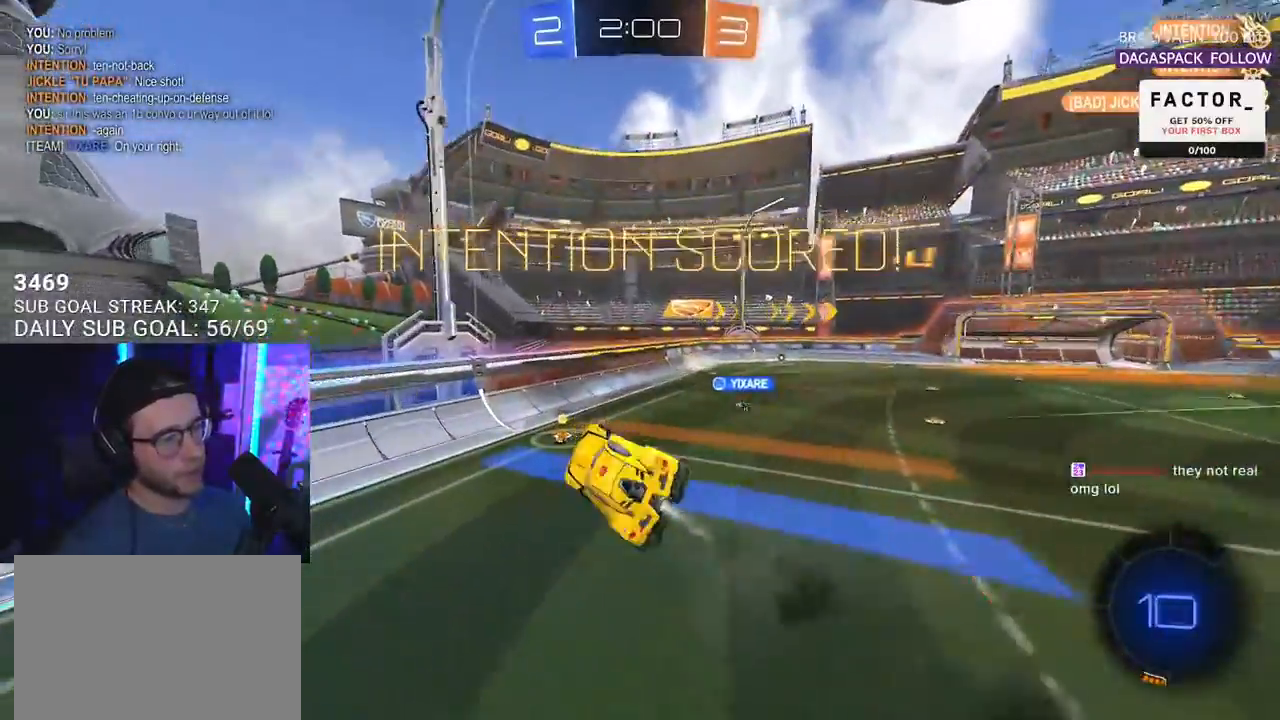
{"buttons": ["SQUARE", "R2", "L3"], "left_stick": "down-right", "right_stick": "center", "events": [[50, "left_stick", "down-right"], [133, "L3", "up"], [200, "left_stick", "center"], [383, "left_stick", "right"], [500, "L3", "down"], [500, "left_stick", "down-right"]]}
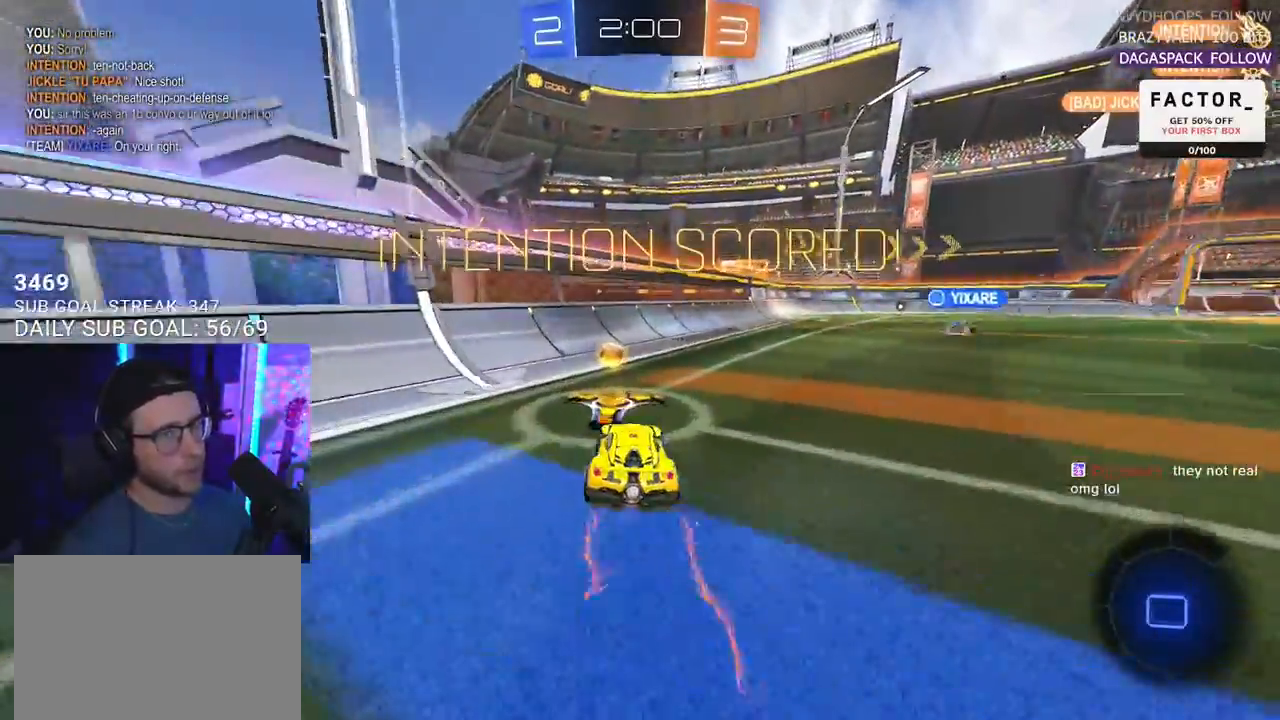
{"buttons": ["CROSS", "R2"], "left_stick": "up-right", "right_stick": "center", "events": [[67, "CROSS", "down"], [300, "SQUARE", "up"], [317, "CROSS", "up"], [383, "L3", "up"], [400, "left_stick", "up-right"], [483, "CROSS", "down"]]}
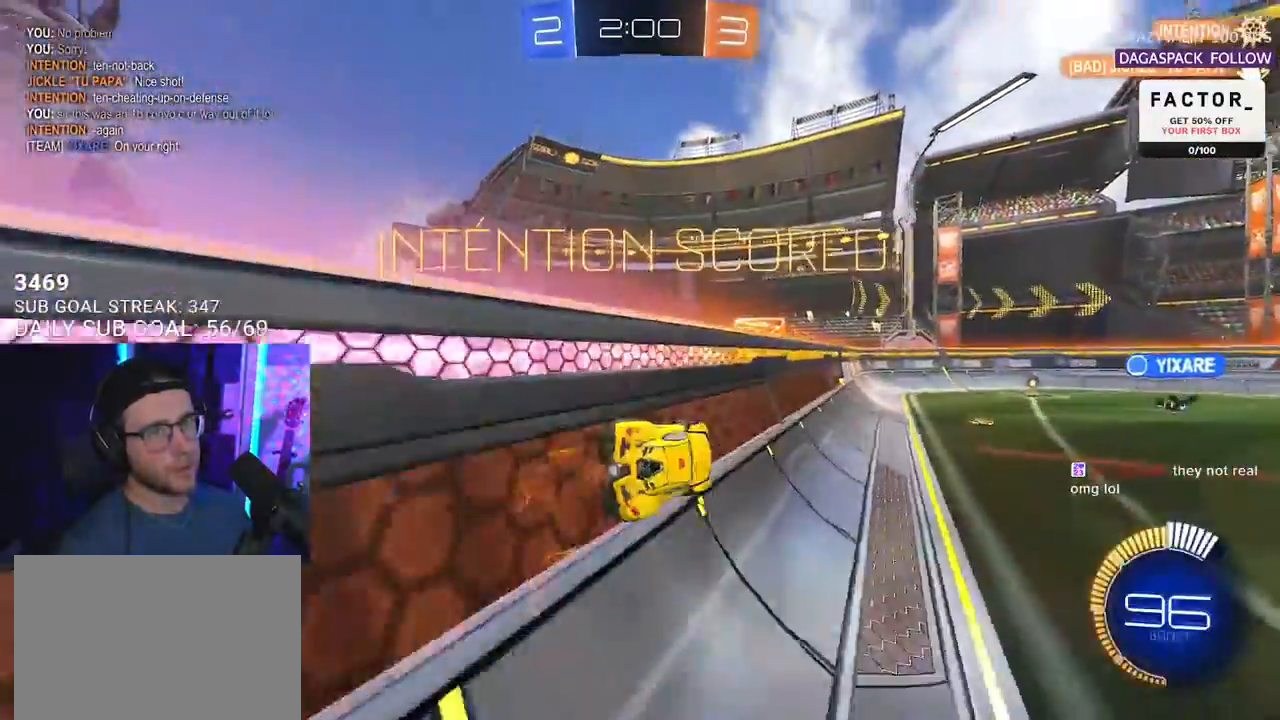
{"buttons": ["SQUARE", "L2", "R2"], "left_stick": "up-right", "right_stick": "center", "events": [[100, "CROSS", "up"], [233, "L2", "down"], [250, "CROSS", "down"], [333, "CROSS", "up"], [400, "CROSS", "down"], [467, "SQUARE", "down"], [500, "CROSS", "up"]]}
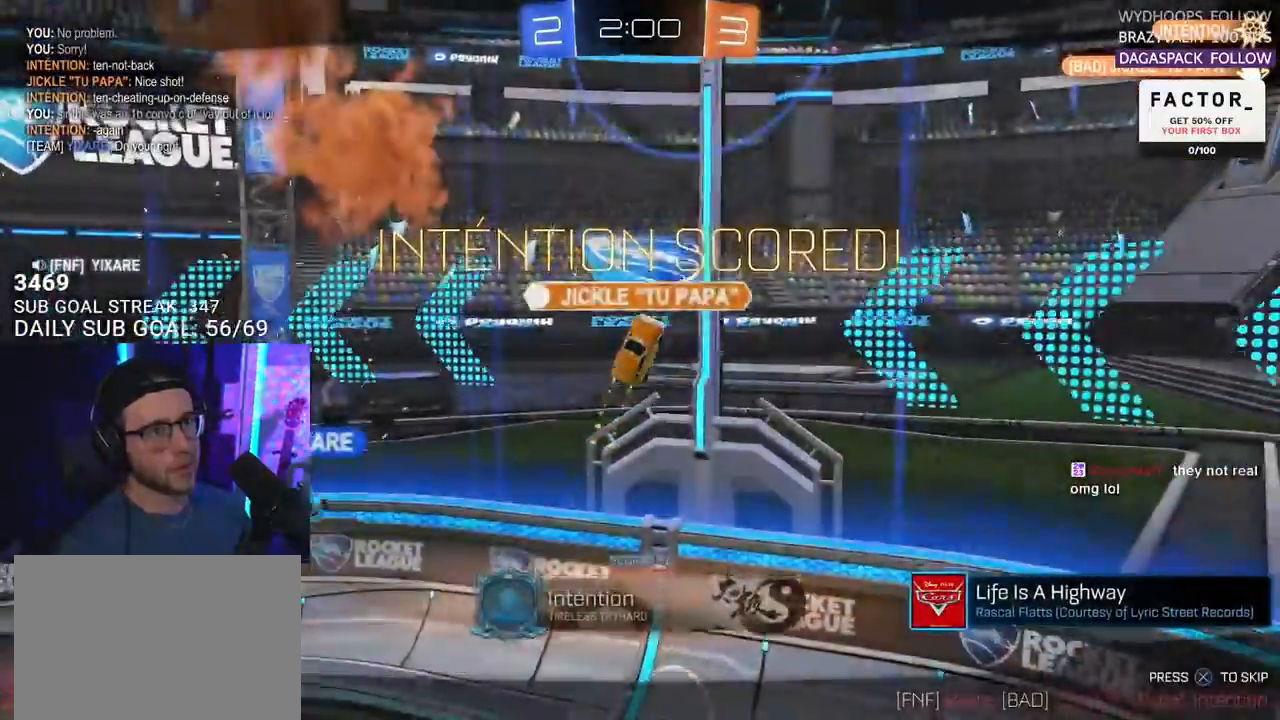
{"buttons": [], "left_stick": "center", "right_stick": "center", "events": [[17, "L2", "up"], [33, "left_stick", "center"], [67, "SQUARE", "up"], [117, "R2", "up"]]}
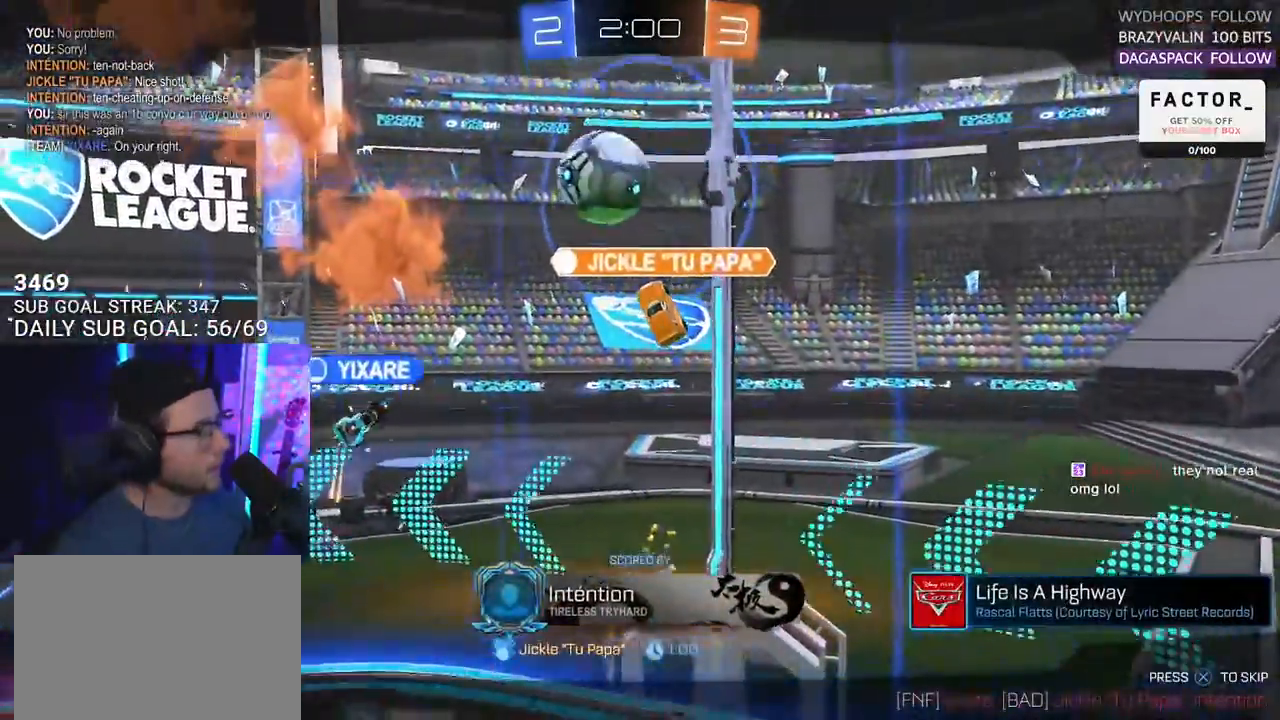
{"buttons": ["CROSS"], "left_stick": "center", "right_stick": "center", "events": [[250, "CROSS", "down"], [367, "CROSS", "up"], [433, "CROSS", "down"]]}
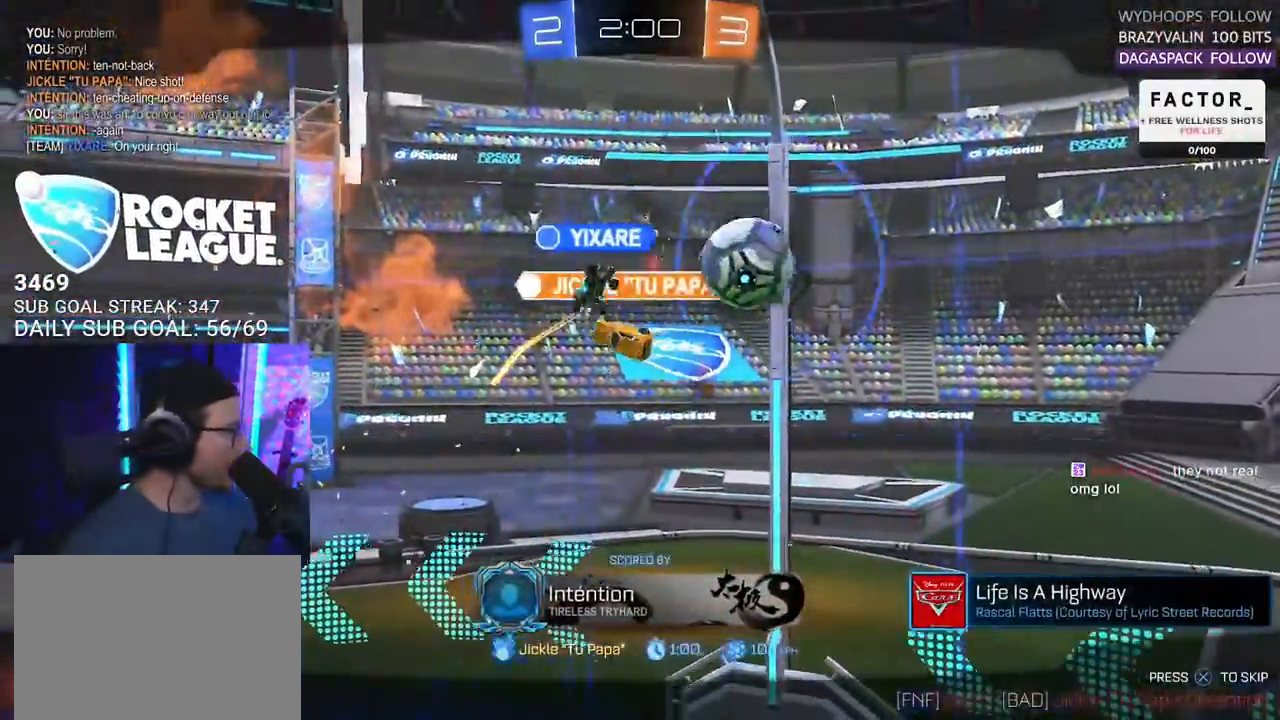
{"buttons": [], "left_stick": "center", "right_stick": "center", "events": [[17, "CROSS", "up"], [133, "SELECT", "down"], [250, "SELECT", "up"], [350, "SELECT", "down"], [433, "SELECT", "up"]]}
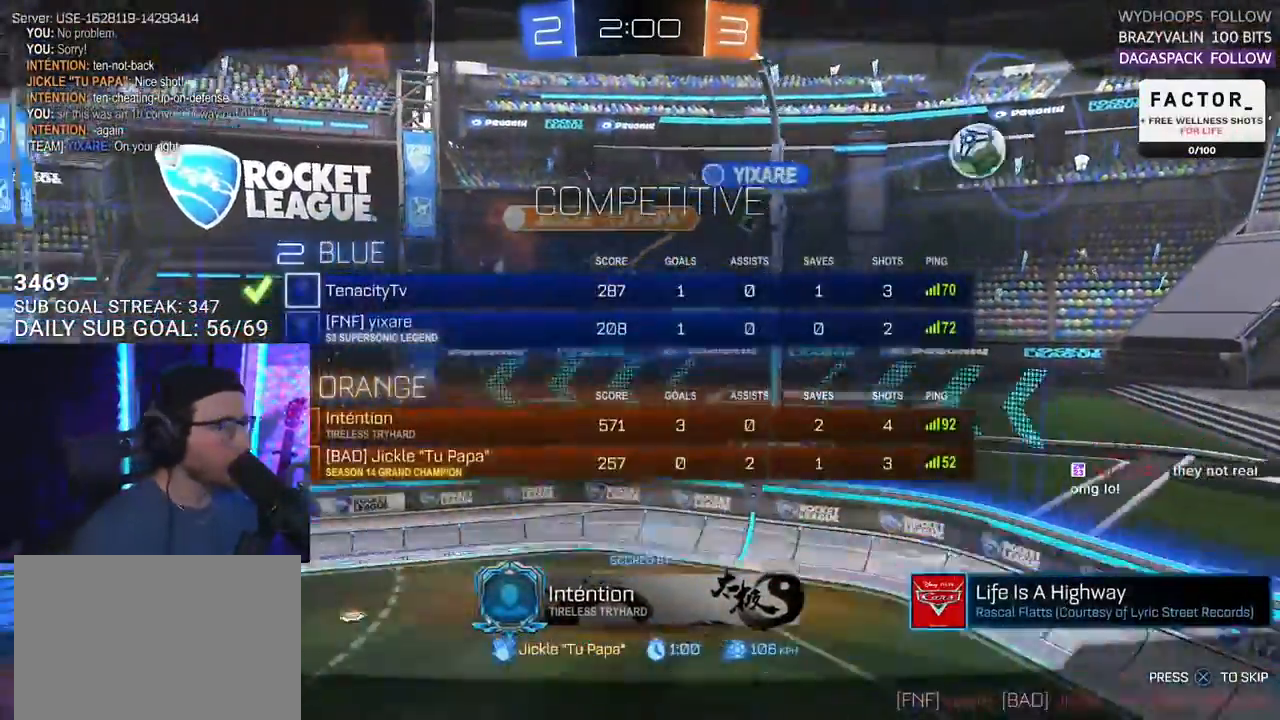
{"buttons": [], "left_stick": "center", "right_stick": "center", "events": []}
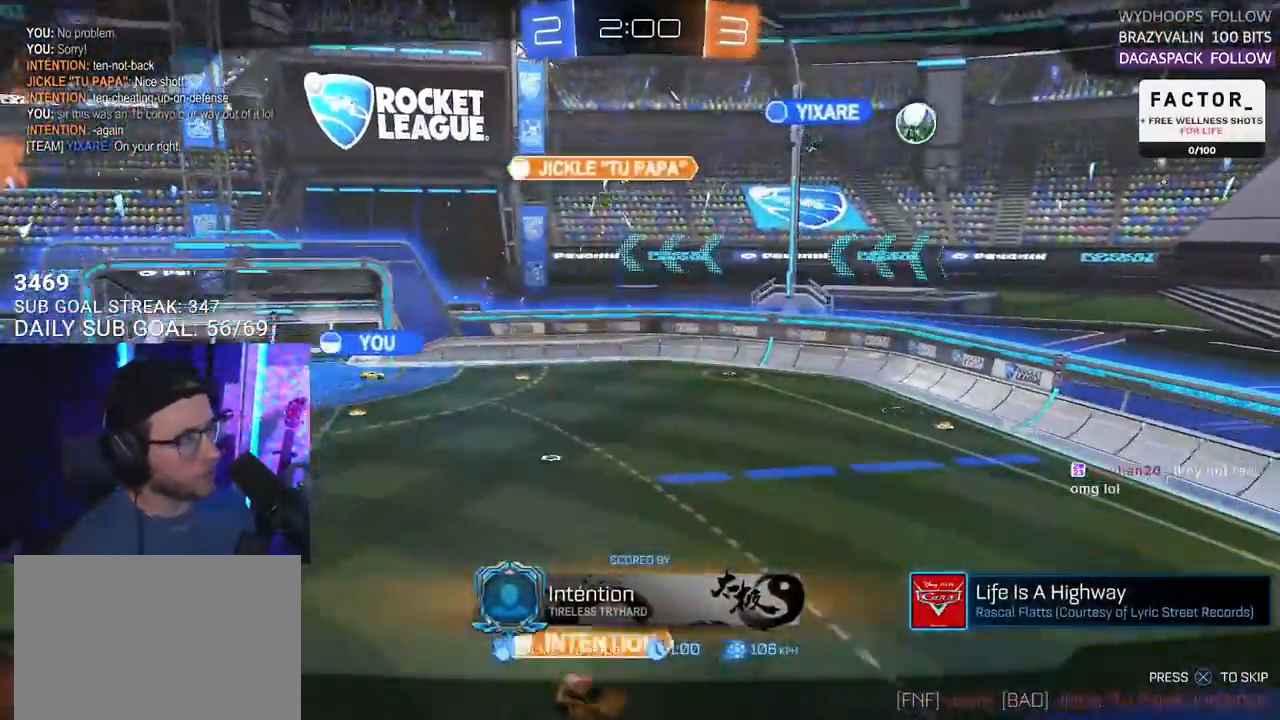
{"buttons": ["R2"], "left_stick": "center", "right_stick": "center", "events": [[367, "R2", "down"]]}
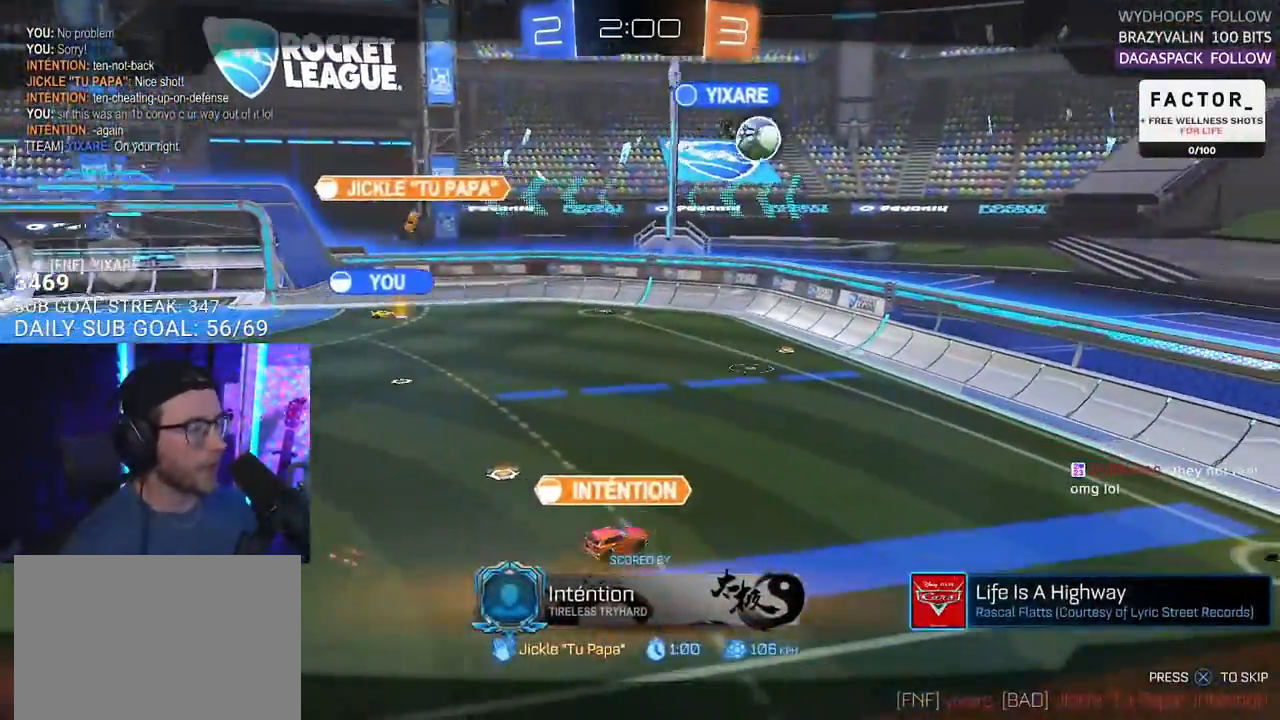
{"buttons": ["R2"], "left_stick": "center", "right_stick": "center", "events": []}
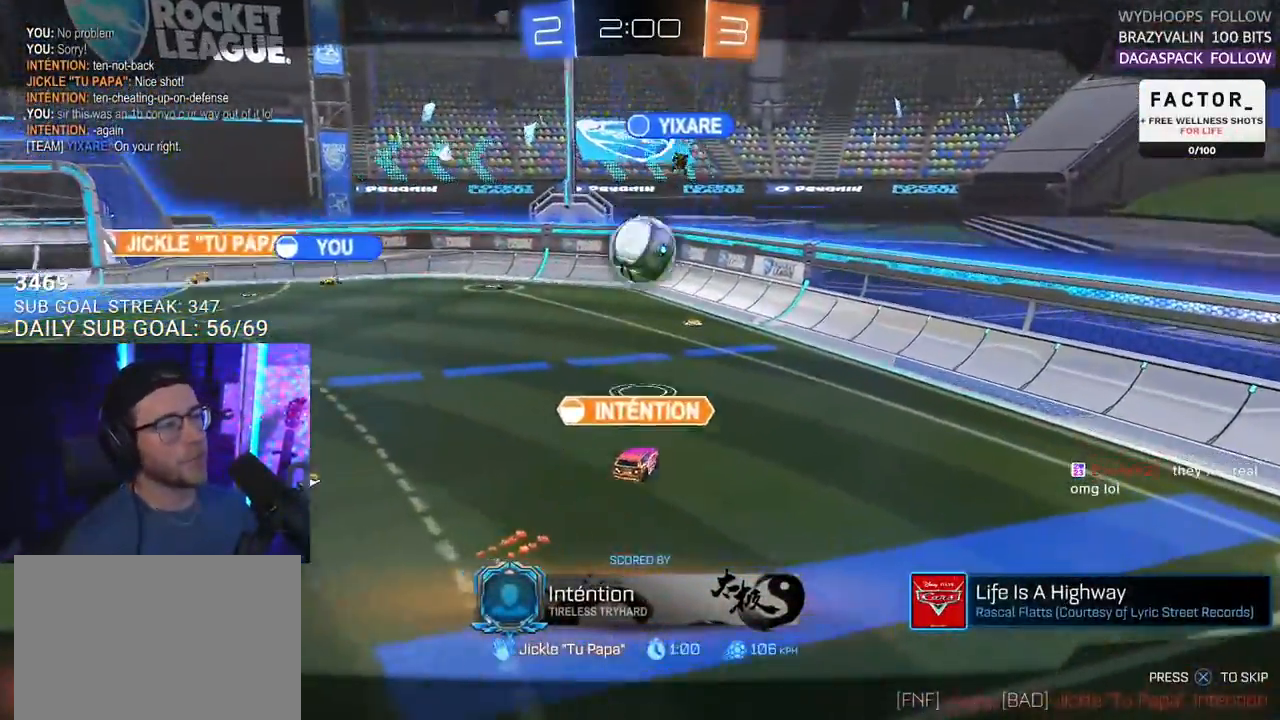
{"buttons": ["R2"], "left_stick": "center", "right_stick": "center", "events": []}
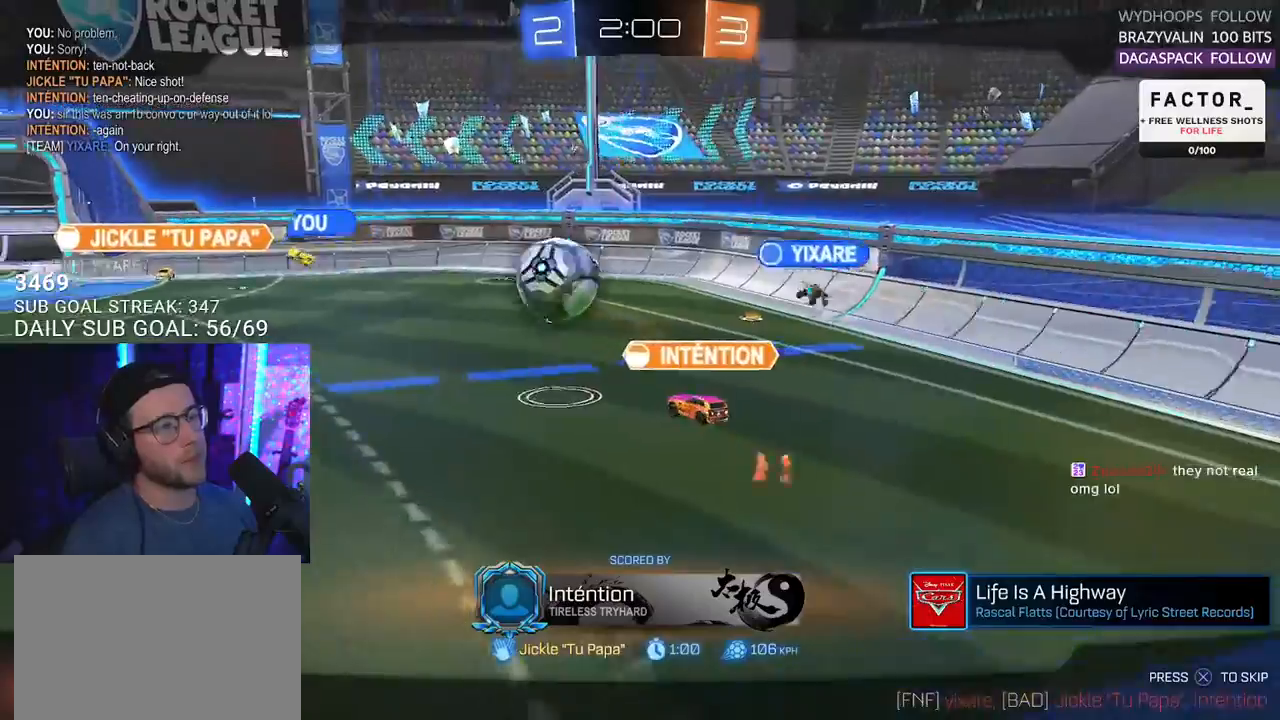
{"buttons": ["R2"], "left_stick": "center", "right_stick": "center", "events": []}
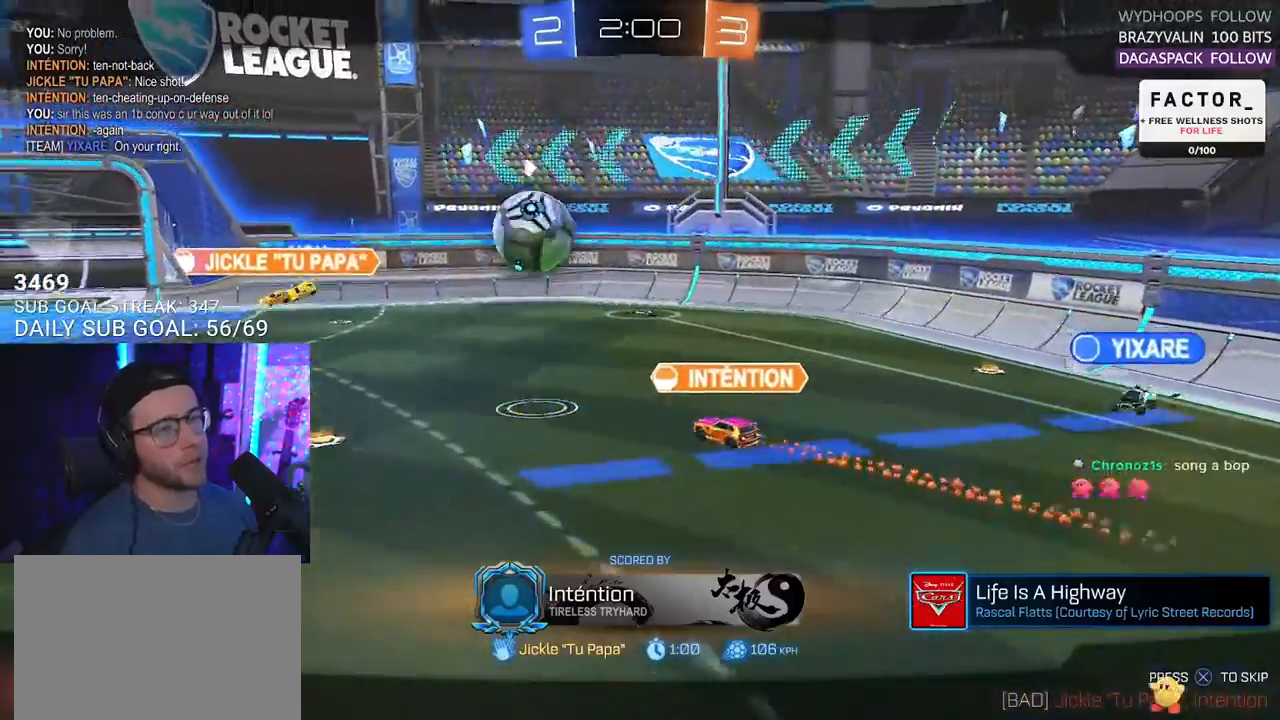
{"buttons": ["R2"], "left_stick": "center", "right_stick": "center", "events": []}
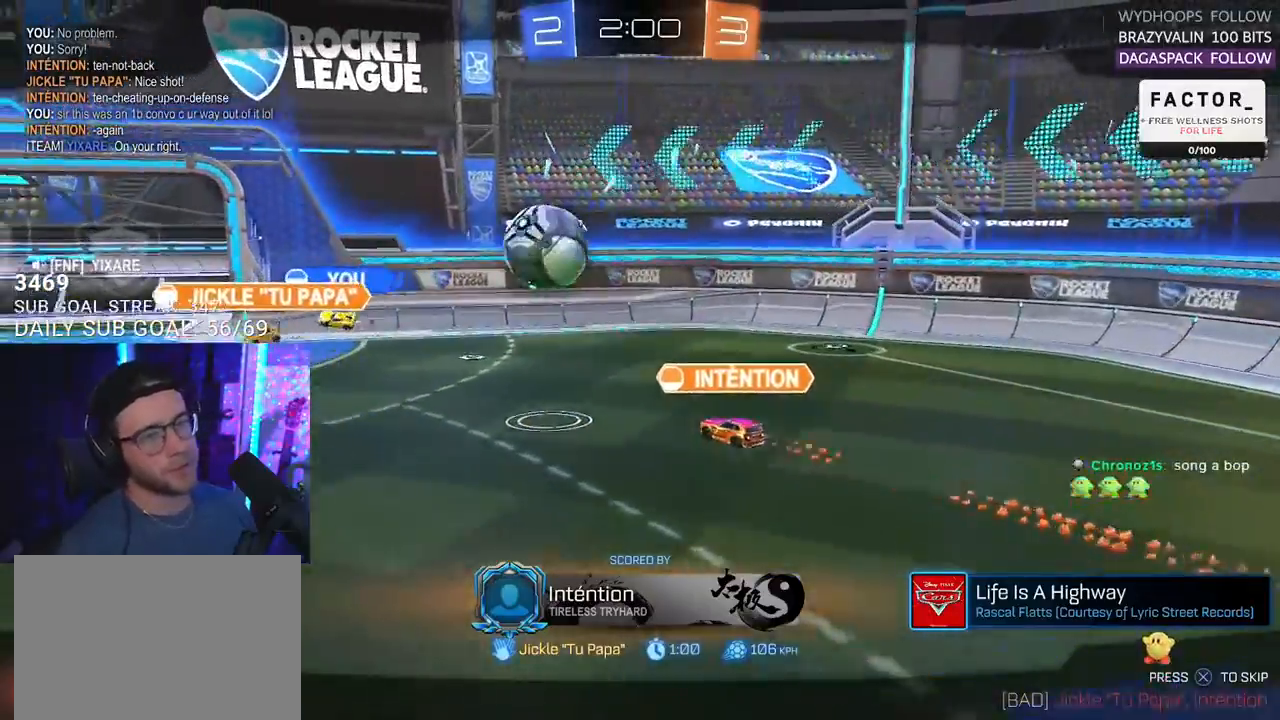
{"buttons": [], "left_stick": "center", "right_stick": "center", "events": [[83, "CROSS", "down"], [200, "CROSS", "up"], [367, "R2", "up"]]}
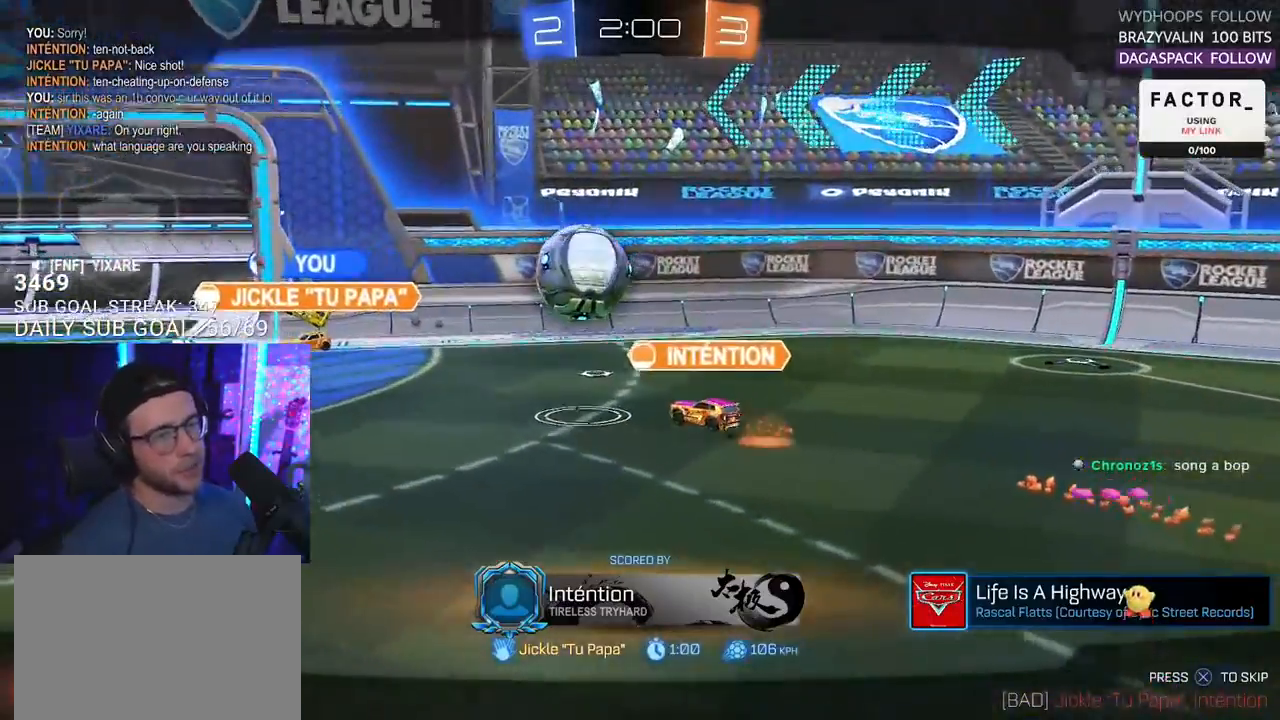
{"buttons": [], "left_stick": "center", "right_stick": "center", "events": [[300, "SELECT", "down"], [400, "SELECT", "up"]]}
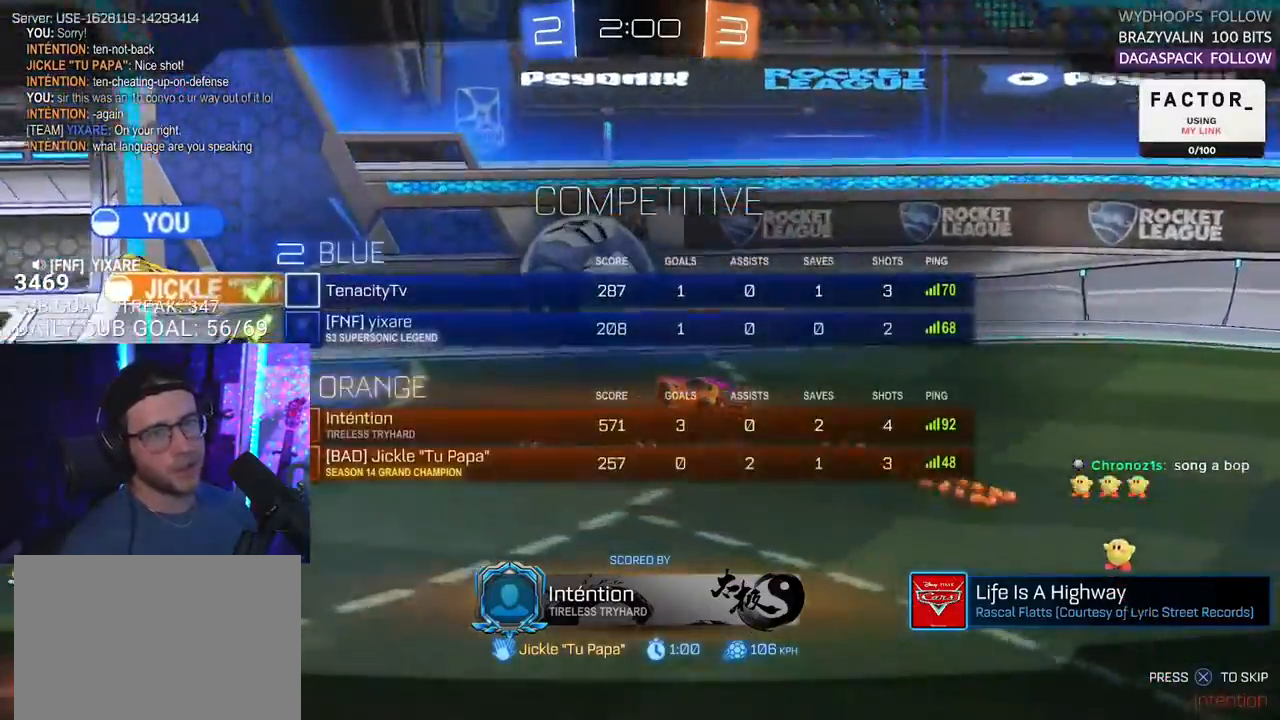
{"buttons": ["SELECT"], "left_stick": "center", "right_stick": "center", "events": [[17, "SELECT", "down"], [83, "SELECT", "up"], [167, "SELECT", "down"], [250, "SELECT", "up"], [350, "SELECT", "down"], [433, "SELECT", "up"], [500, "SELECT", "down"]]}
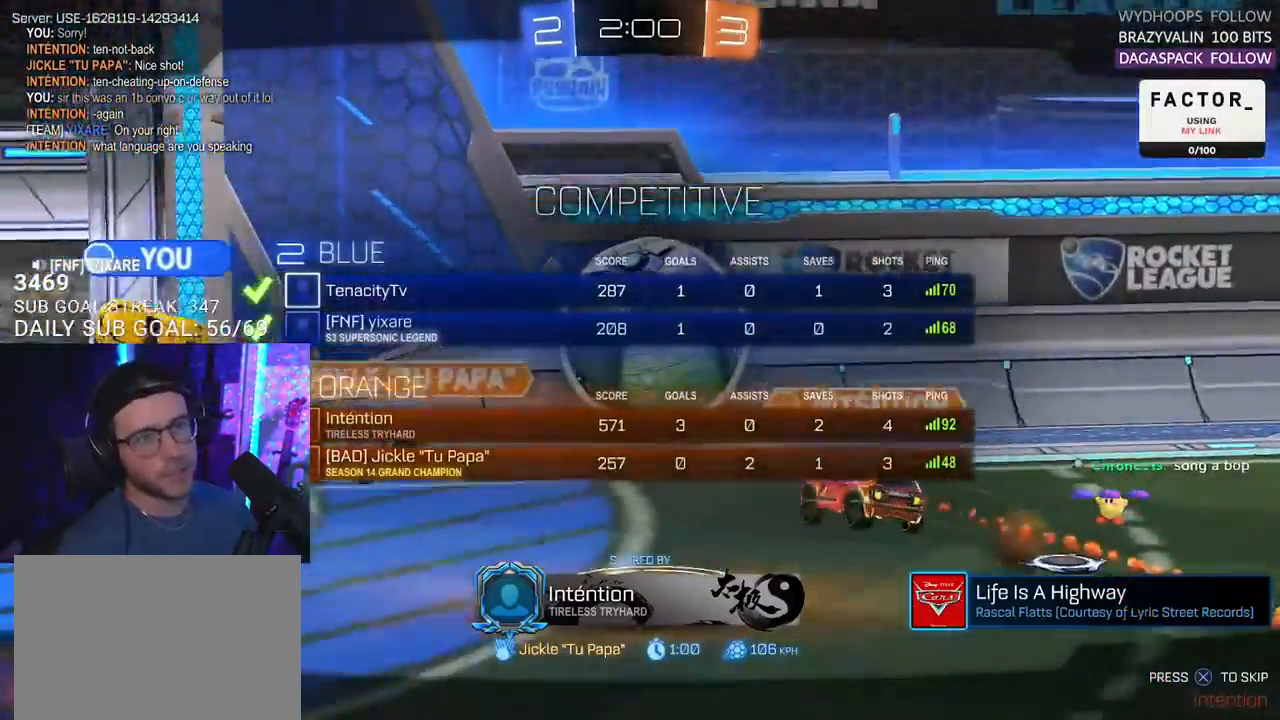
{"buttons": ["R2"], "left_stick": "center", "right_stick": "center", "events": [[83, "SELECT", "up"], [183, "SELECT", "down"], [250, "R2", "down"], [250, "SELECT", "up"], [350, "TRIANGLE", "down"], [450, "TRIANGLE", "up"]]}
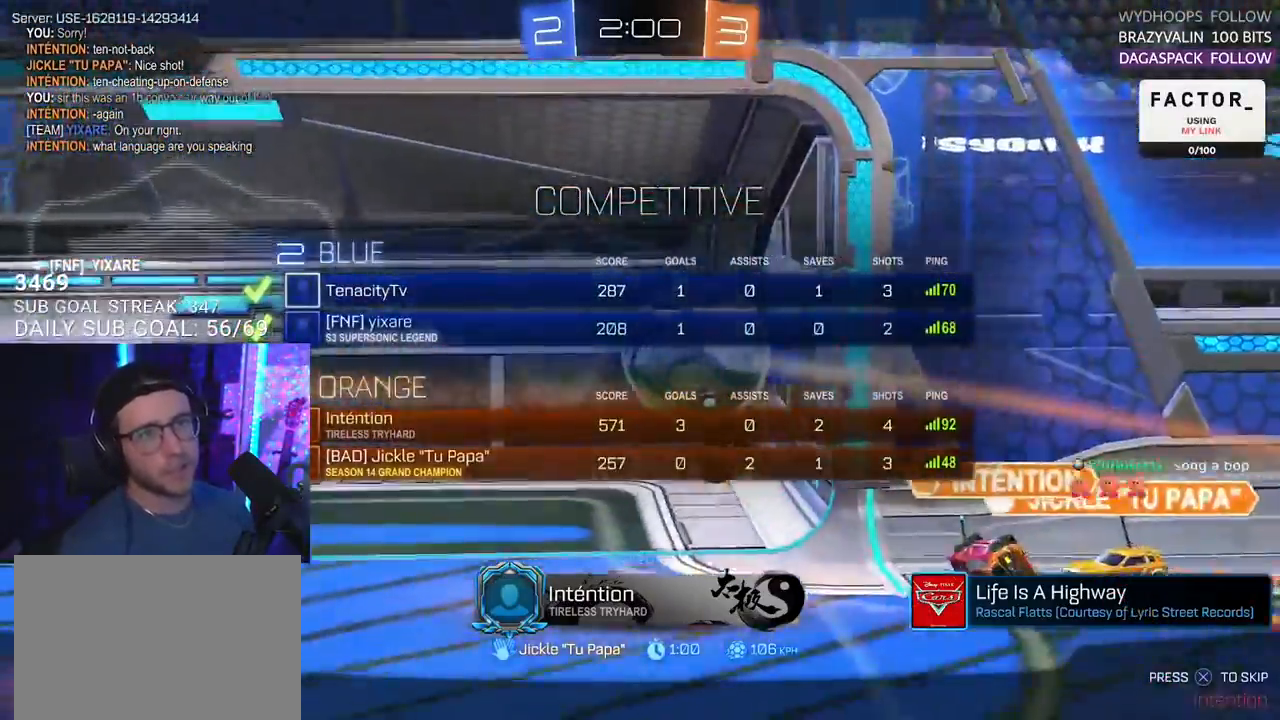
{"buttons": ["R2"], "left_stick": "center", "right_stick": "center", "events": [[33, "TRIANGLE", "down"], [100, "TRIANGLE", "up"], [117, "SELECT", "down"], [217, "SELECT", "up"], [317, "SELECT", "down"], [400, "SELECT", "up"]]}
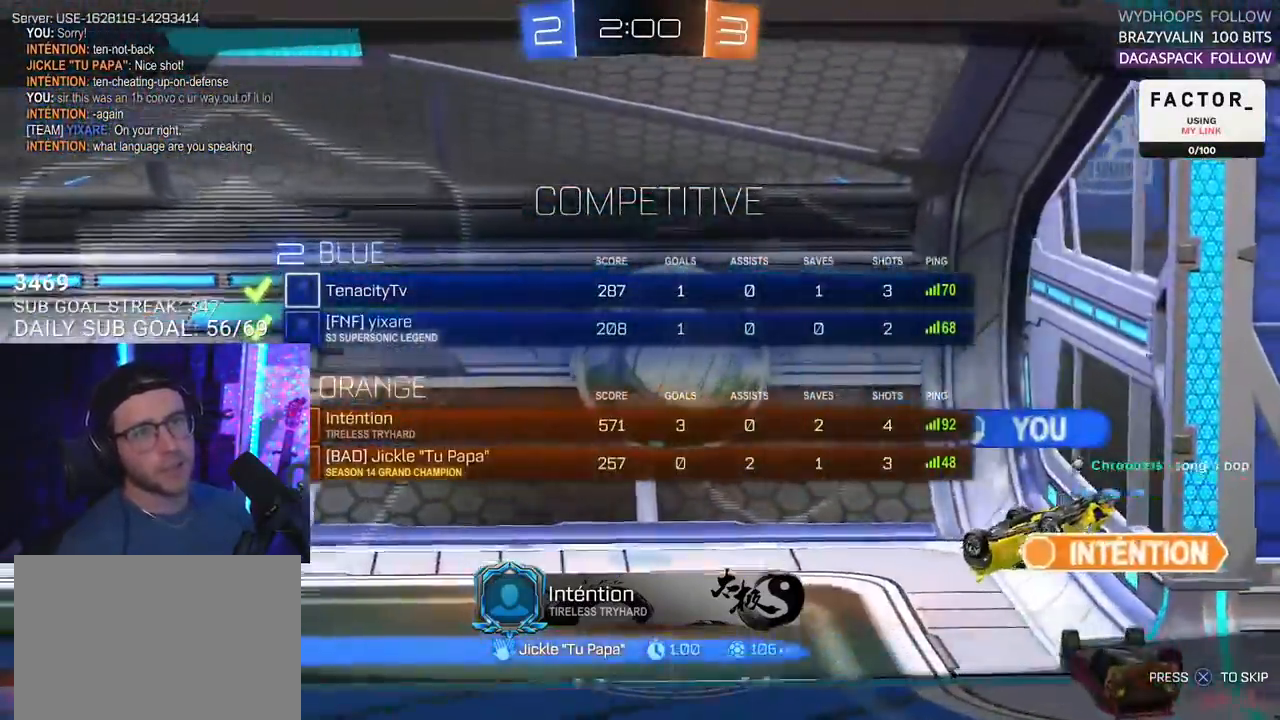
{"buttons": ["R2"], "left_stick": "center", "right_stick": "center", "events": [[100, "R3", "down"], [200, "R3", "up"], [250, "R3", "down"], [350, "R3", "up"]]}
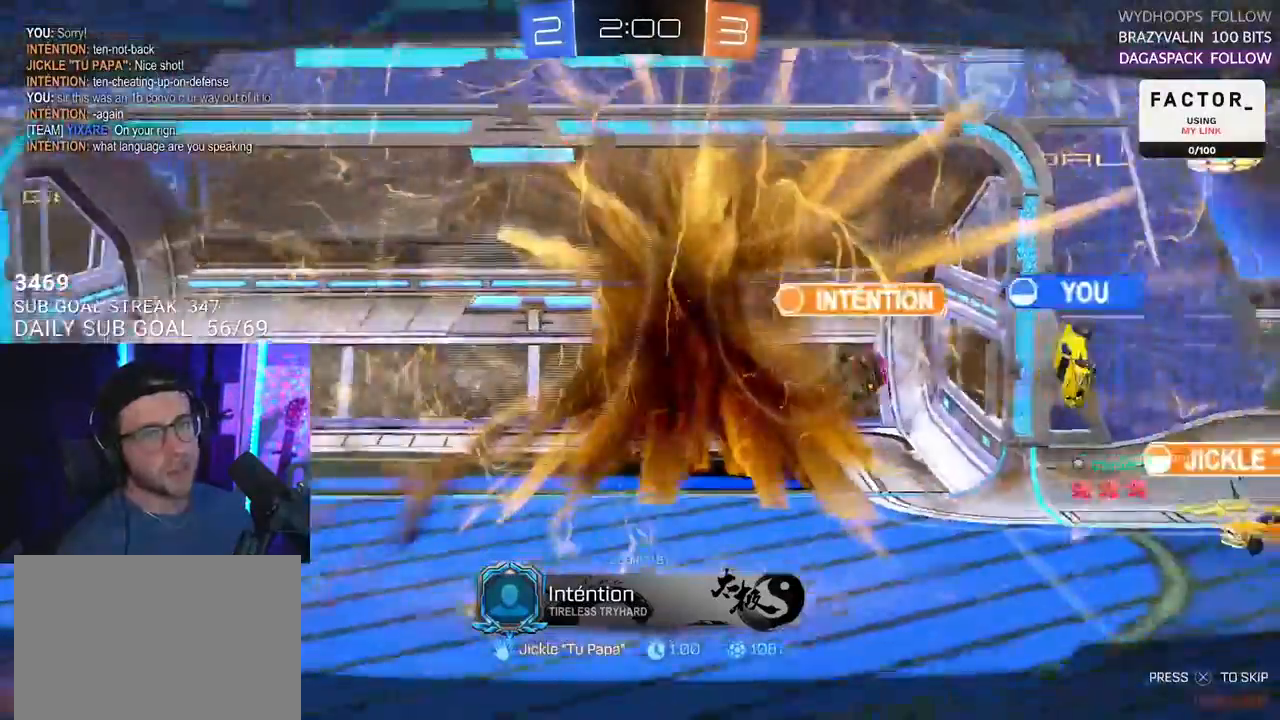
{"buttons": ["R2"], "left_stick": "center", "right_stick": "center", "events": [[50, "R2", "up"], [50, "SELECT", "down"], [150, "SELECT", "up"], [233, "SELECT", "down"], [267, "R2", "down"], [317, "SELECT", "up"], [417, "SELECT", "down"], [500, "SELECT", "up"]]}
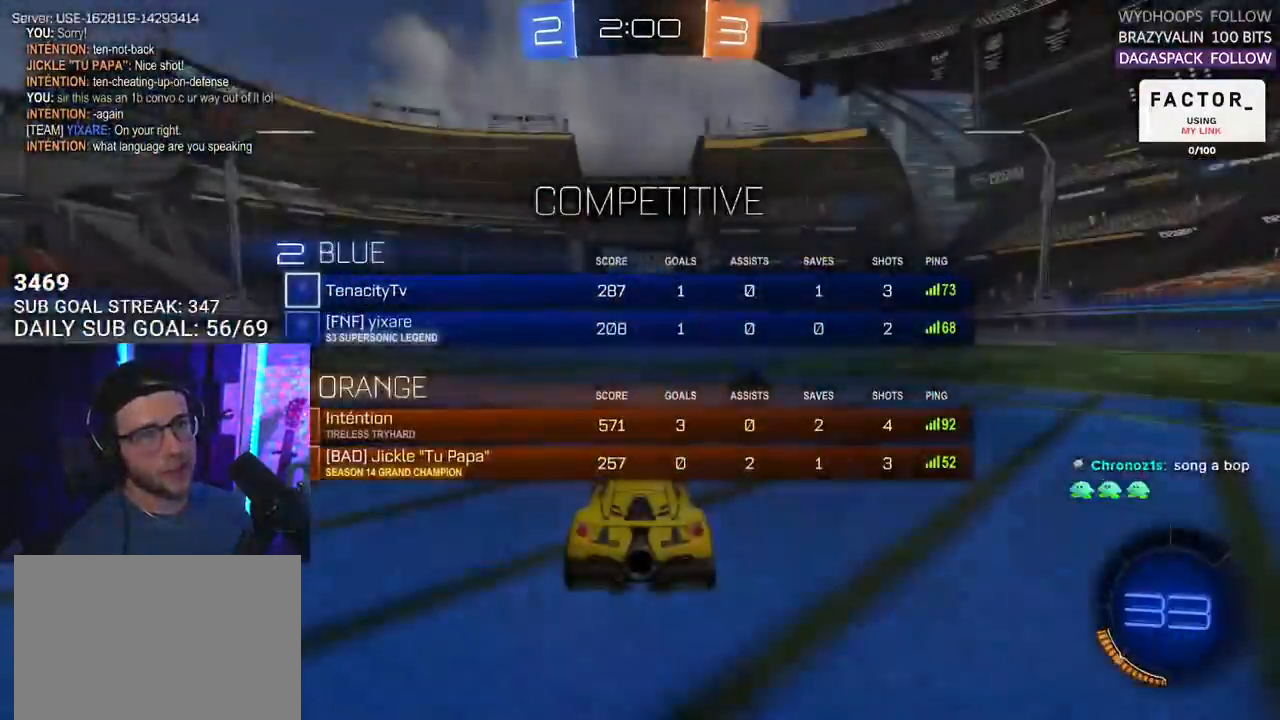
{"buttons": ["R2"], "left_stick": "center", "right_stick": "center", "events": [[400, "TRIANGLE", "down"], [483, "TRIANGLE", "up"]]}
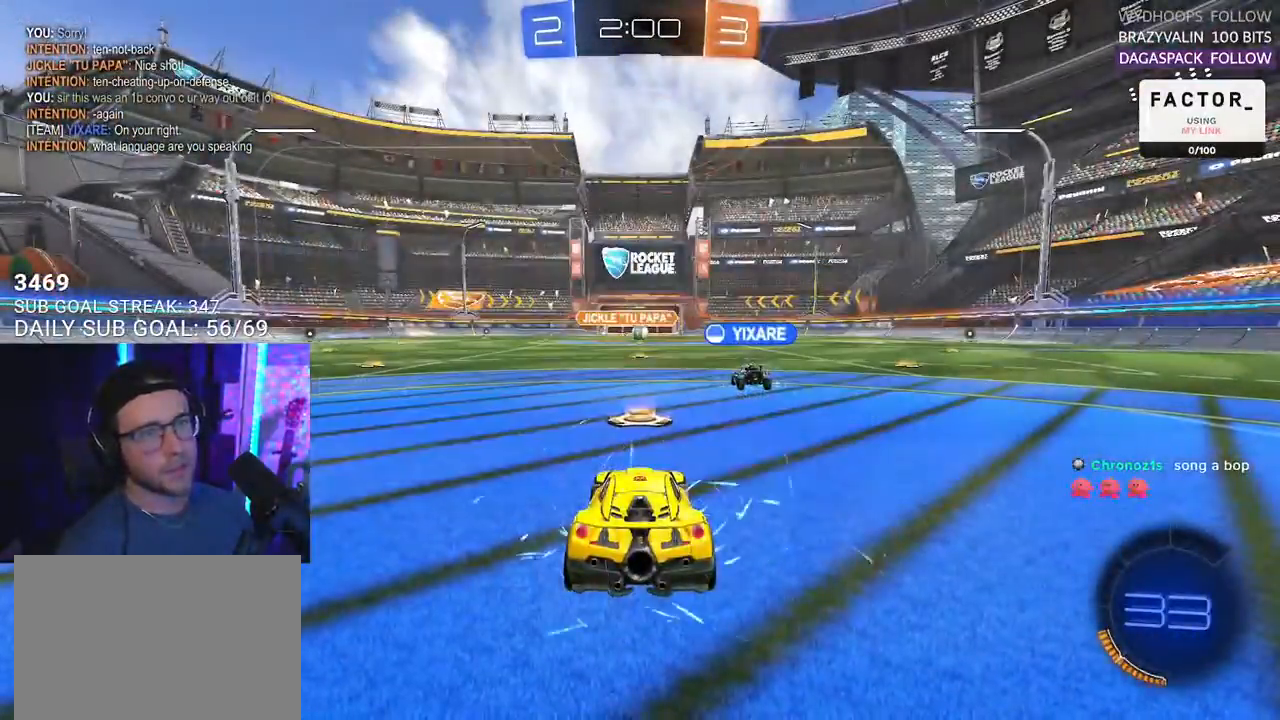
{"buttons": ["TRIANGLE", "R2"], "left_stick": "center", "right_stick": "center", "events": [[50, "TRIANGLE", "down"], [167, "TRIANGLE", "up"], [467, "TRIANGLE", "down"]]}
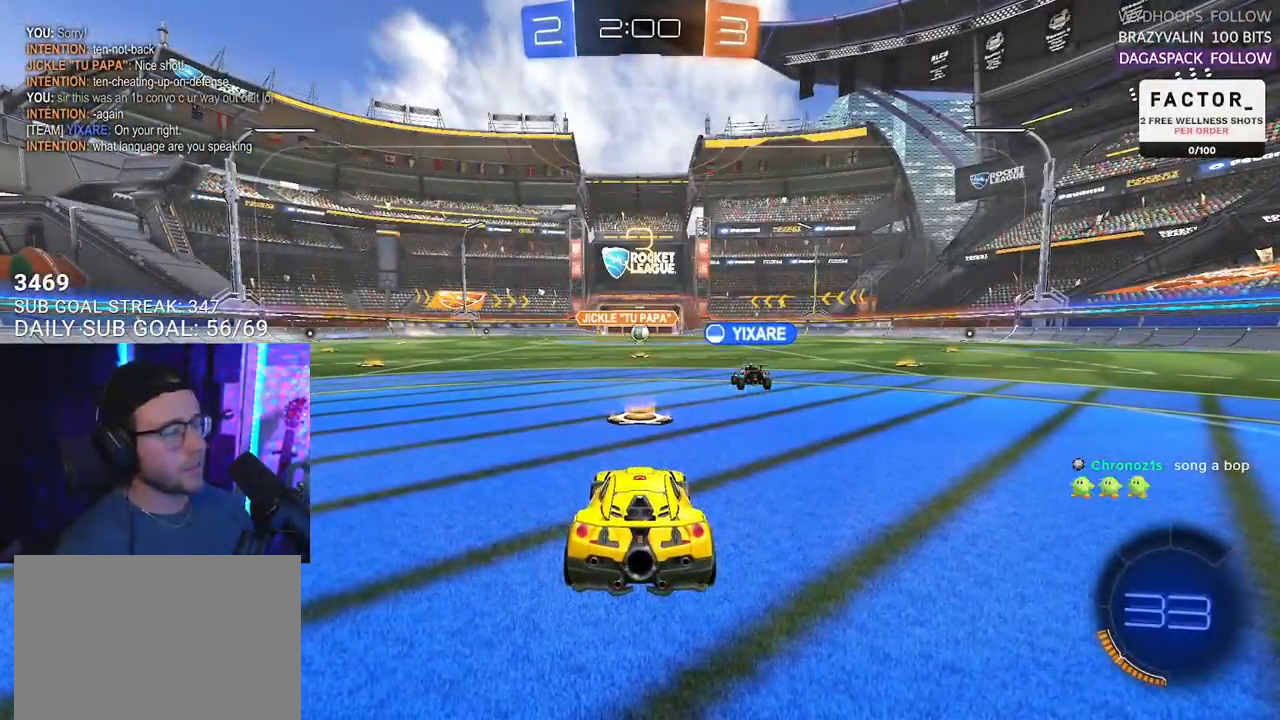
{"buttons": ["TRIANGLE", "R2"], "left_stick": "center", "right_stick": "center", "events": [[50, "TRIANGLE", "up"], [133, "TRIANGLE", "down"], [217, "R2", "up"], [217, "TRIANGLE", "up"], [417, "R2", "down"], [467, "TRIANGLE", "down"]]}
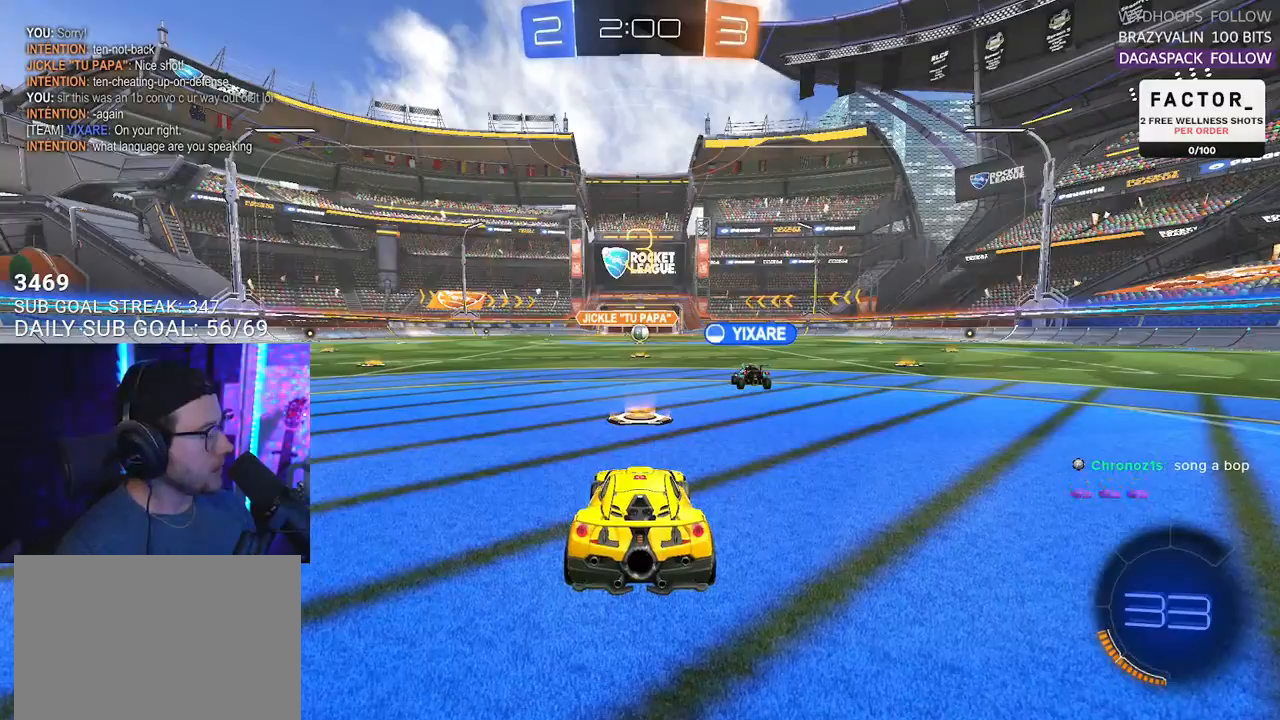
{"buttons": ["R2"], "left_stick": "center", "right_stick": "center", "events": [[67, "TRIANGLE", "up"], [100, "TRIANGLE", "down"], [217, "TRIANGLE", "up"]]}